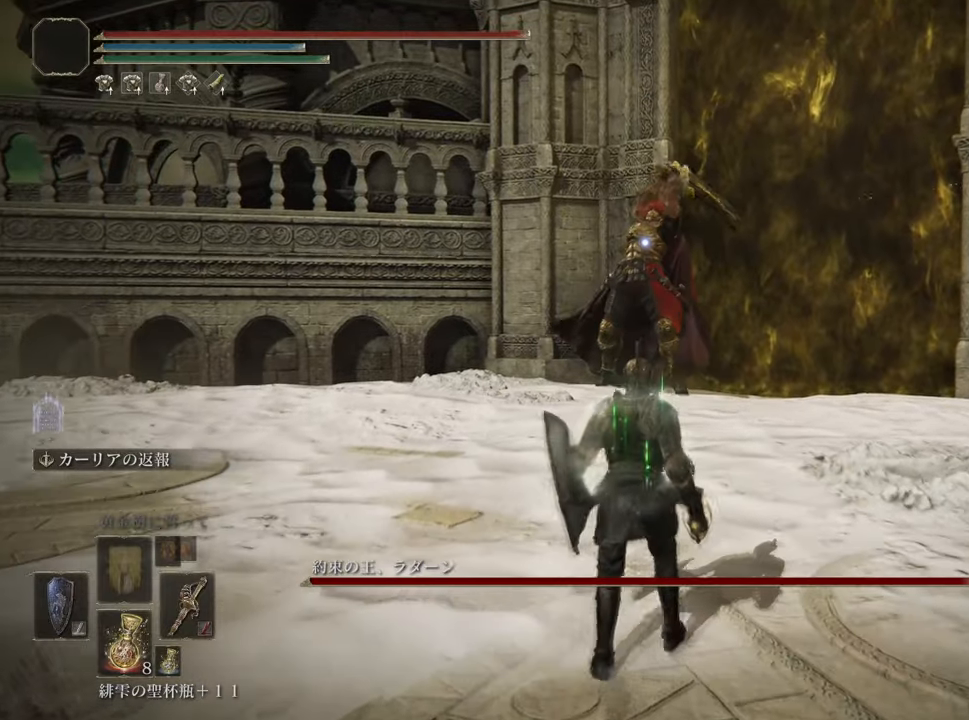
Gameplay with a controller (PlayStation layout); each line is a JSON object with the inputs held at the frame after it. "events" lists button and stick changes between this image and that frame as [ms after this image, input, new state], when the widget could be followed in between.
{"buttons": [], "left_stick": "center", "right_stick": "center", "events": []}
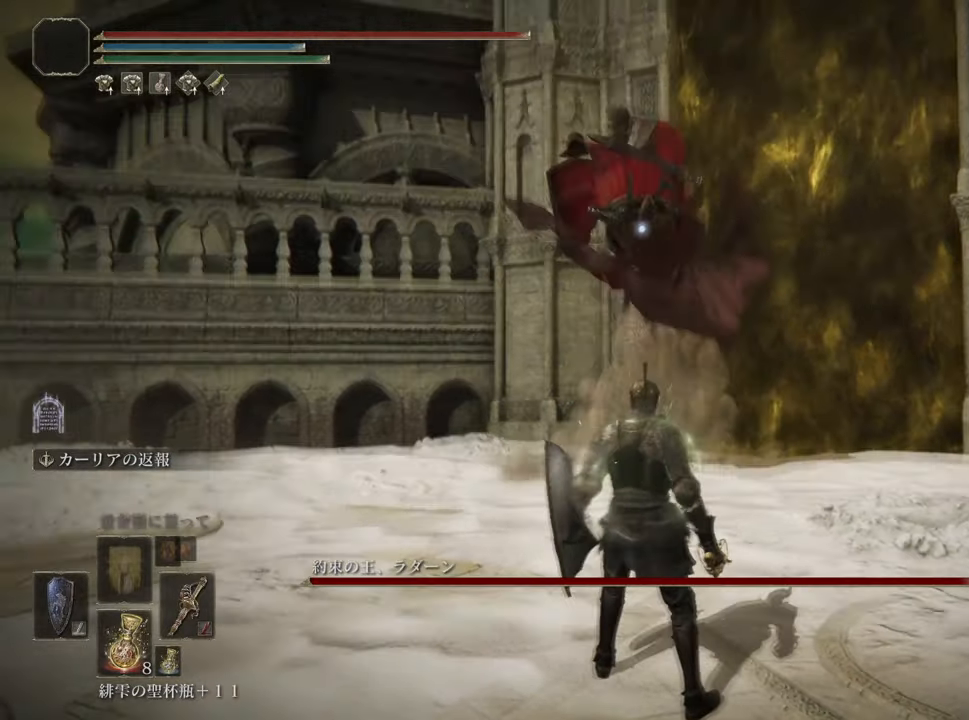
{"buttons": [], "left_stick": "up", "right_stick": "center", "events": [[250, "left_stick", "up"], [367, "CROSS", "down"], [501, "CROSS", "up"]]}
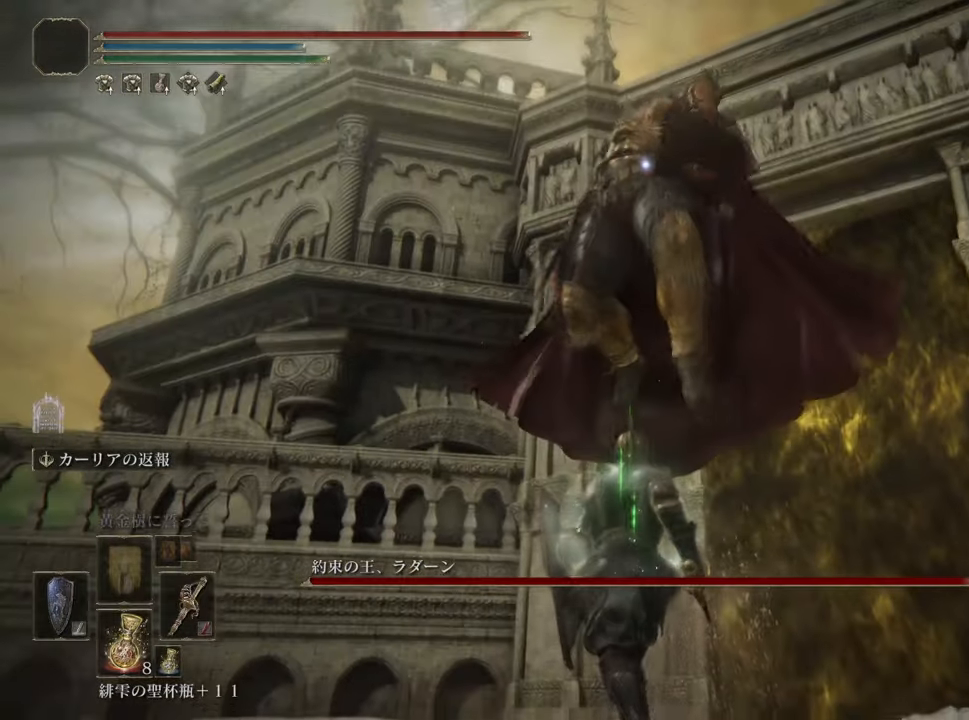
{"buttons": [], "left_stick": "right", "right_stick": "center", "events": [[183, "left_stick", "center"], [450, "left_stick", "right"]]}
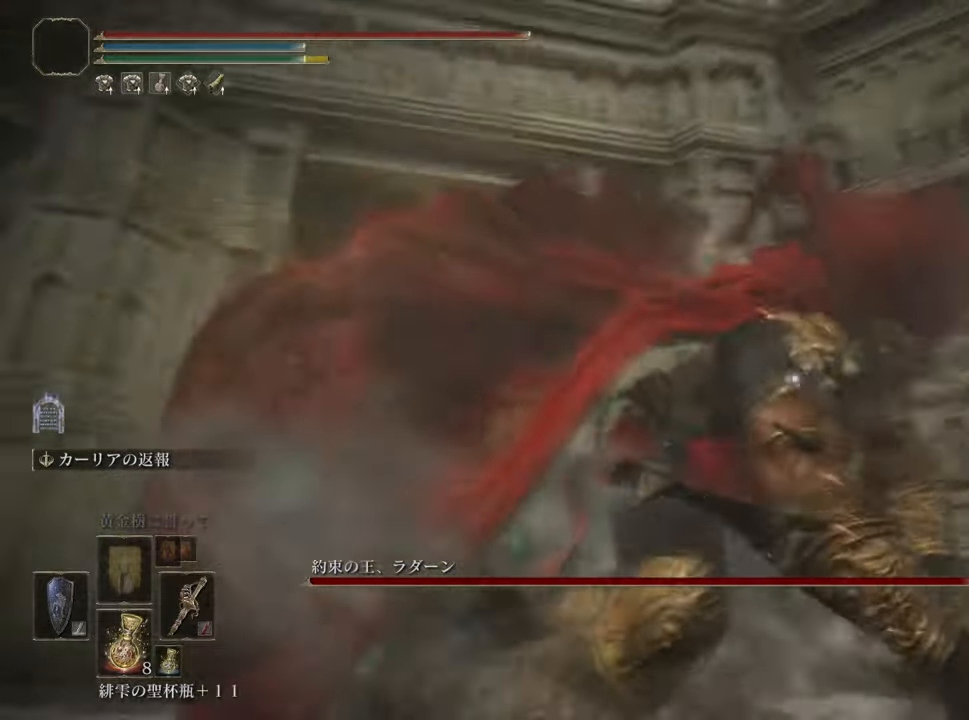
{"buttons": [], "left_stick": "right", "right_stick": "center", "events": []}
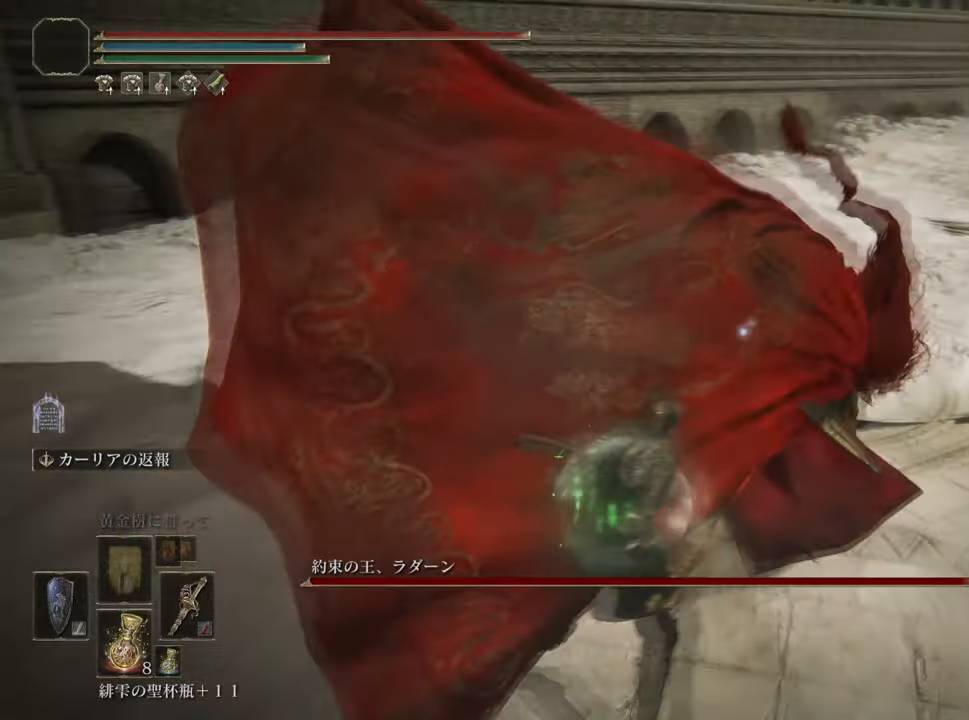
{"buttons": [], "left_stick": "up", "right_stick": "center", "events": [[317, "left_stick", "center"], [483, "left_stick", "up"]]}
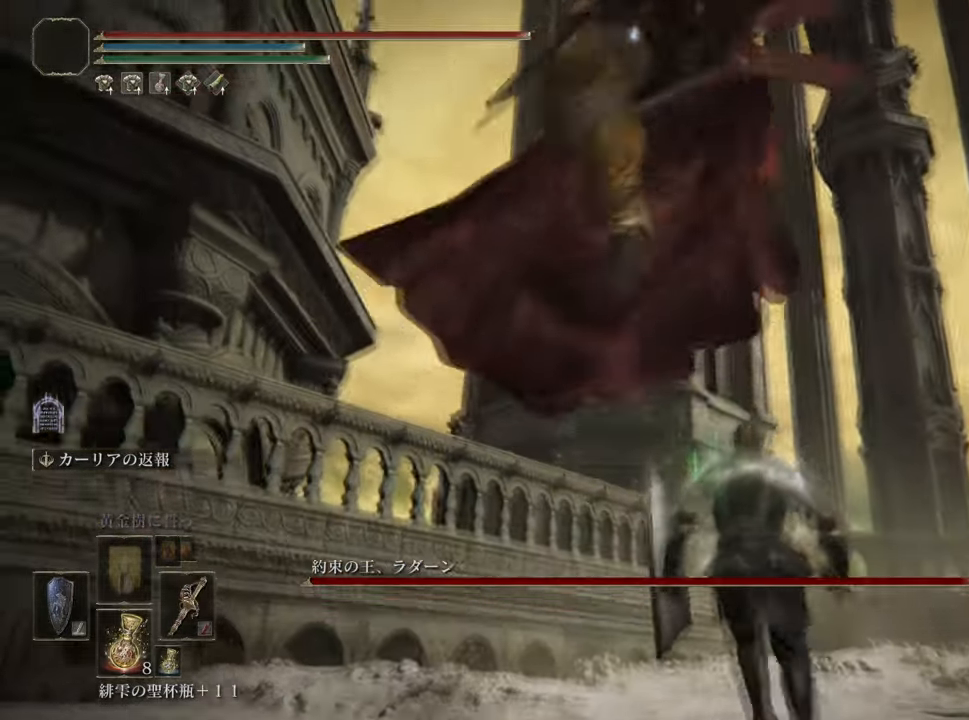
{"buttons": [], "left_stick": "left", "right_stick": "center", "events": [[17, "CROSS", "down"], [167, "CROSS", "up"], [317, "left_stick", "center"], [467, "left_stick", "left"]]}
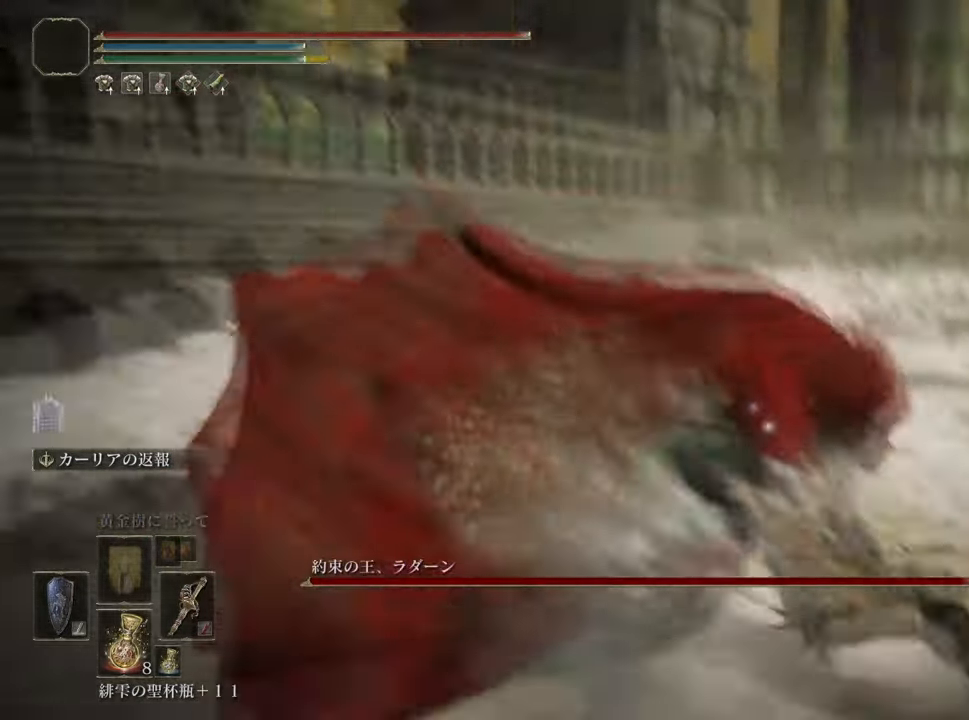
{"buttons": [], "left_stick": "right", "right_stick": "center", "events": [[250, "left_stick", "down-right"], [350, "left_stick", "right"]]}
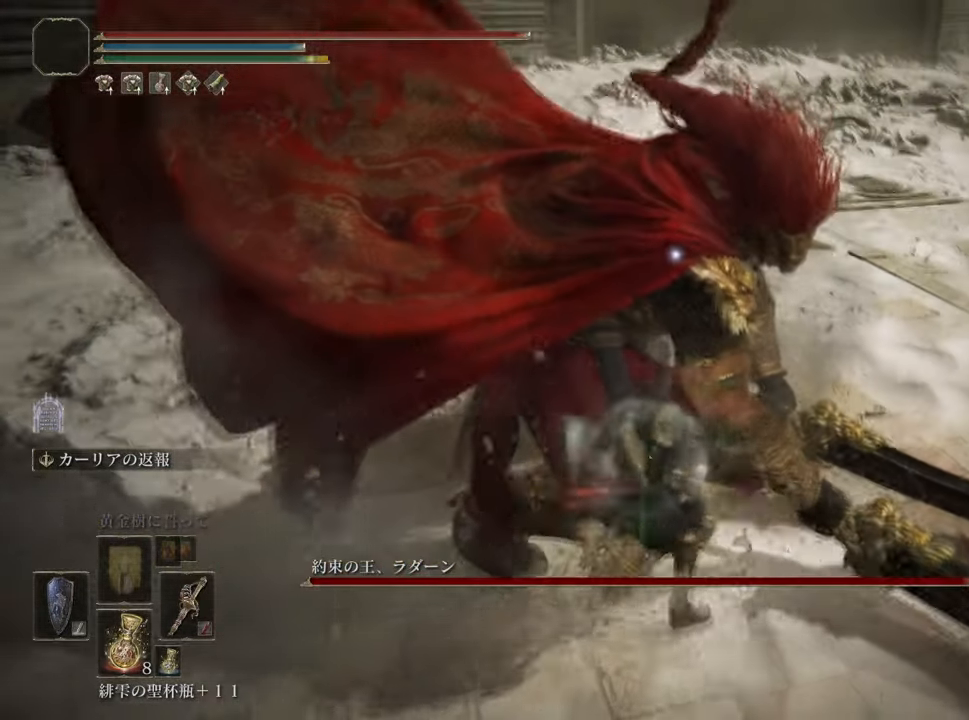
{"buttons": [], "left_stick": "center", "right_stick": "center", "events": [[200, "left_stick", "center"]]}
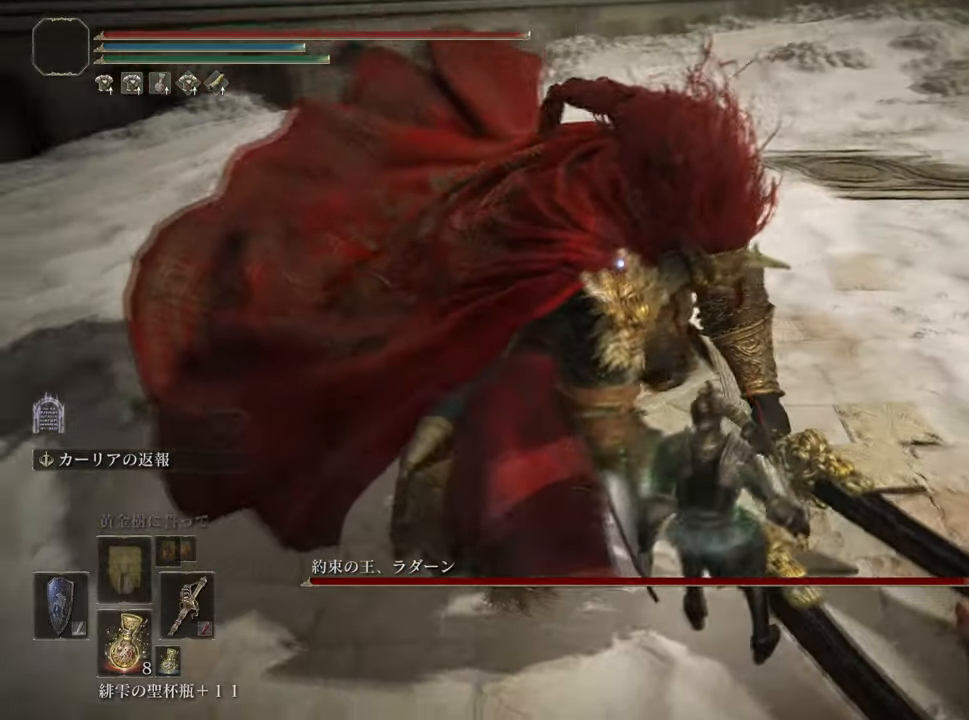
{"buttons": [], "left_stick": "center", "right_stick": "center", "events": []}
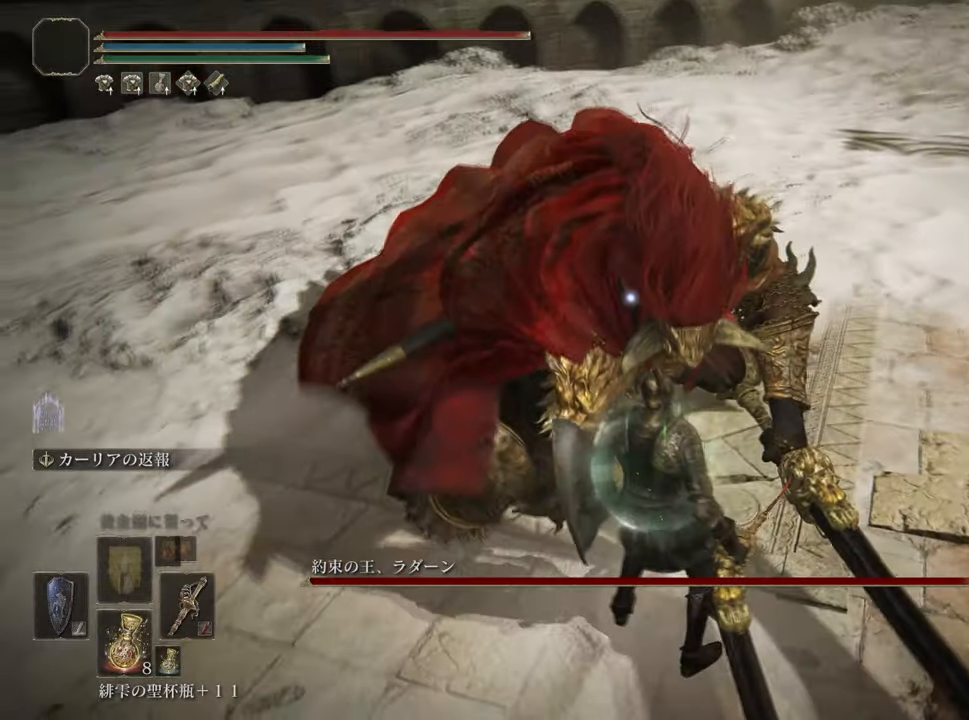
{"buttons": [], "left_stick": "center", "right_stick": "center", "events": []}
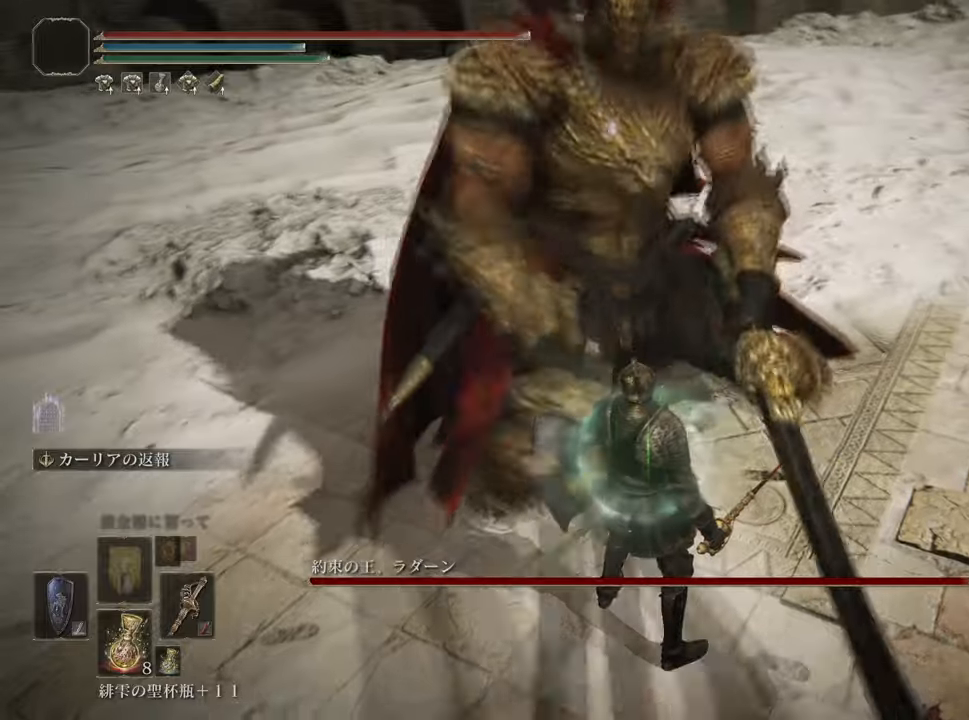
{"buttons": [], "left_stick": "center", "right_stick": "center", "events": []}
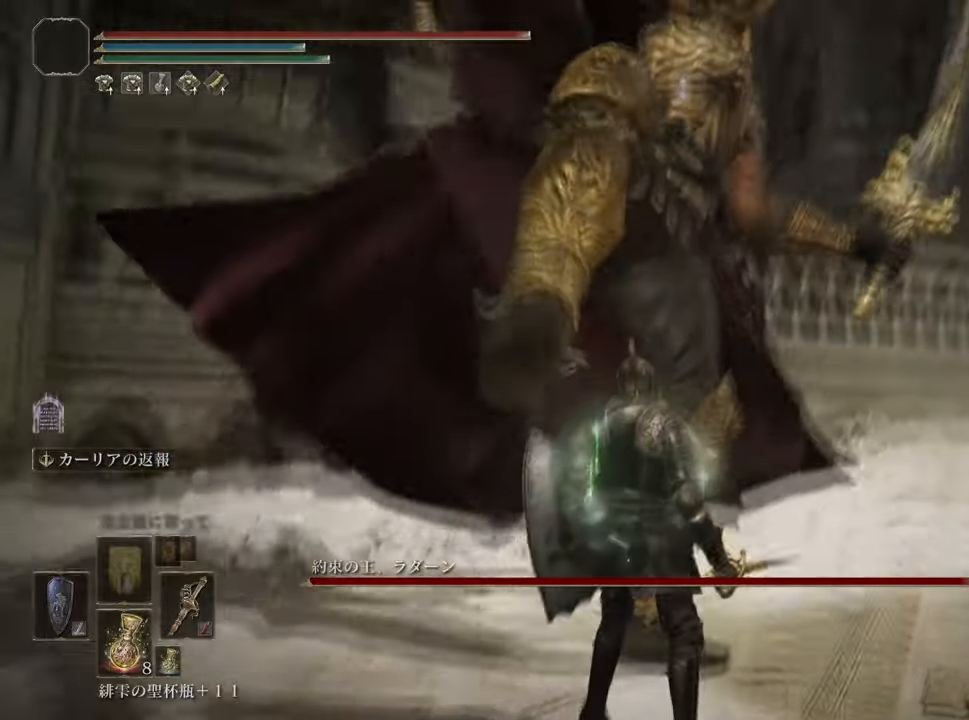
{"buttons": [], "left_stick": "center", "right_stick": "center", "events": [[50, "CROSS", "down"], [66, "left_stick", "up-left"], [150, "CROSS", "up"], [383, "left_stick", "center"]]}
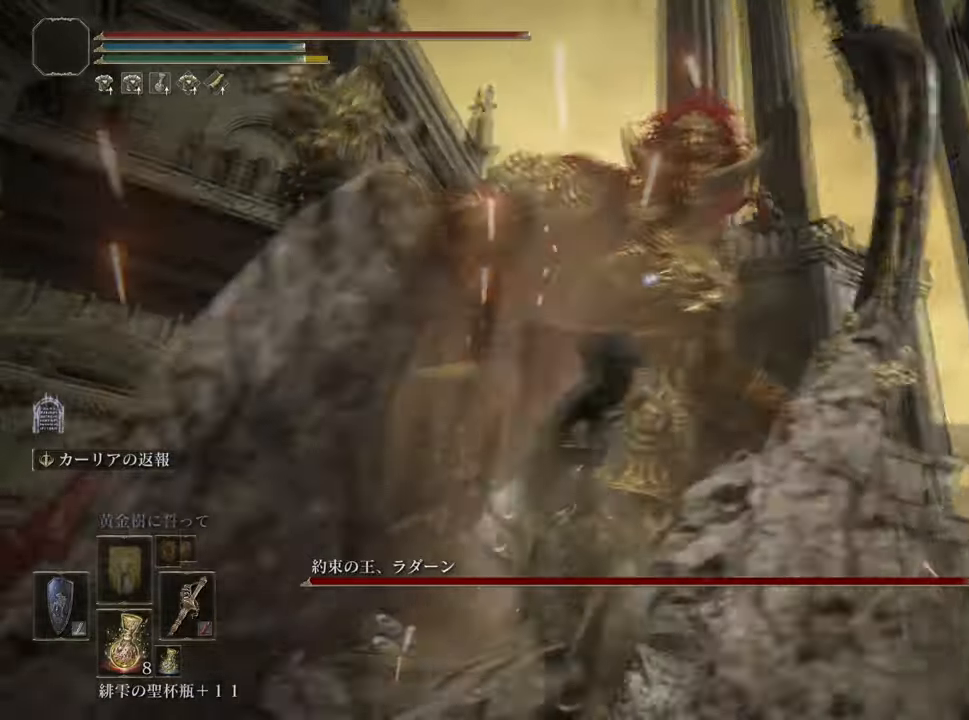
{"buttons": [], "left_stick": "down-right", "right_stick": "center", "events": [[17, "left_stick", "right"], [217, "left_stick", "down-right"]]}
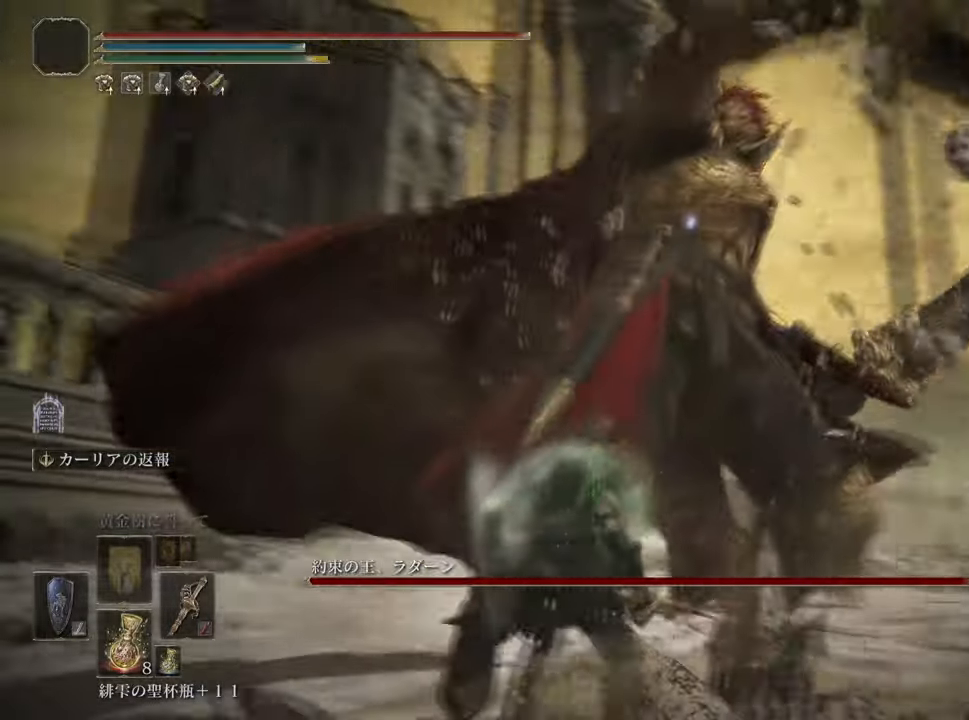
{"buttons": [], "left_stick": "center", "right_stick": "center", "events": [[150, "left_stick", "right"], [283, "L2", "down"], [333, "left_stick", "up-right"], [450, "left_stick", "center"], [467, "L2", "up"]]}
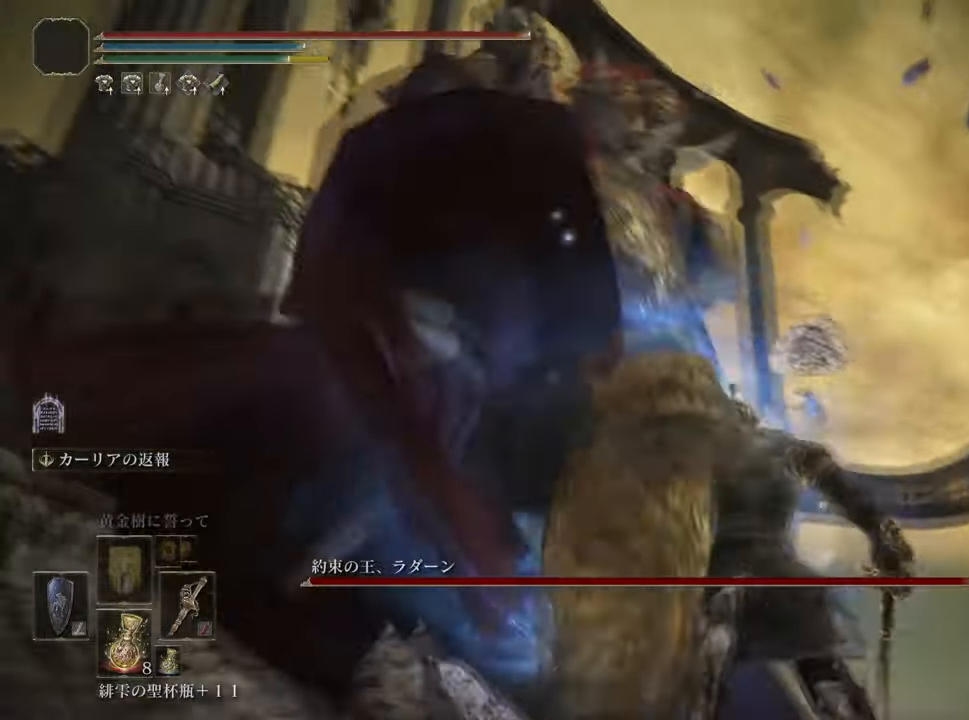
{"buttons": [], "left_stick": "center", "right_stick": "center", "events": []}
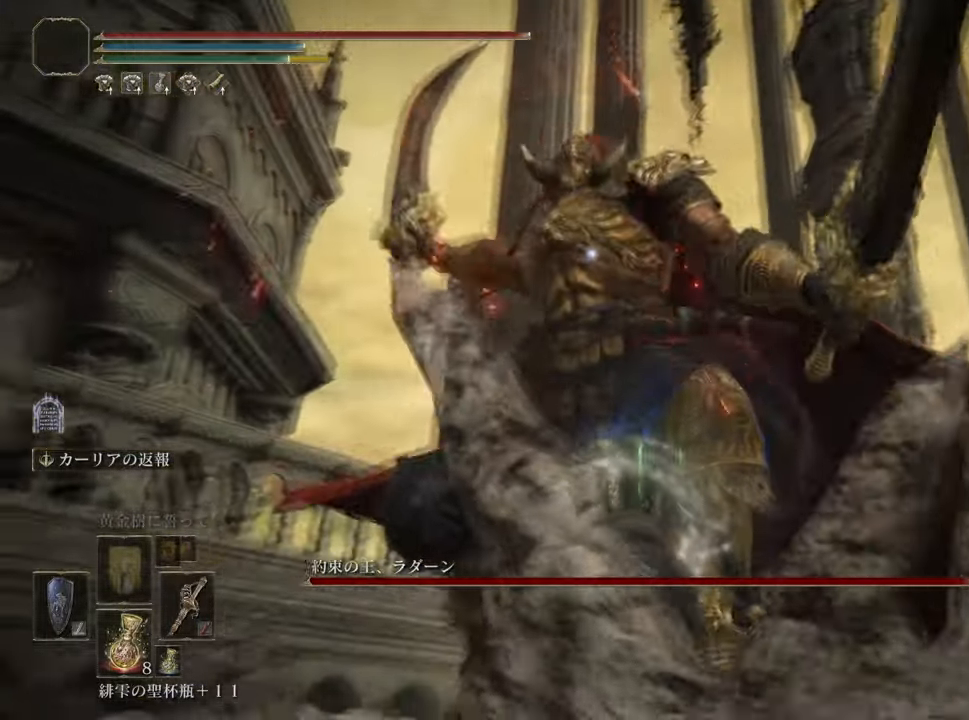
{"buttons": [], "left_stick": "center", "right_stick": "center", "events": []}
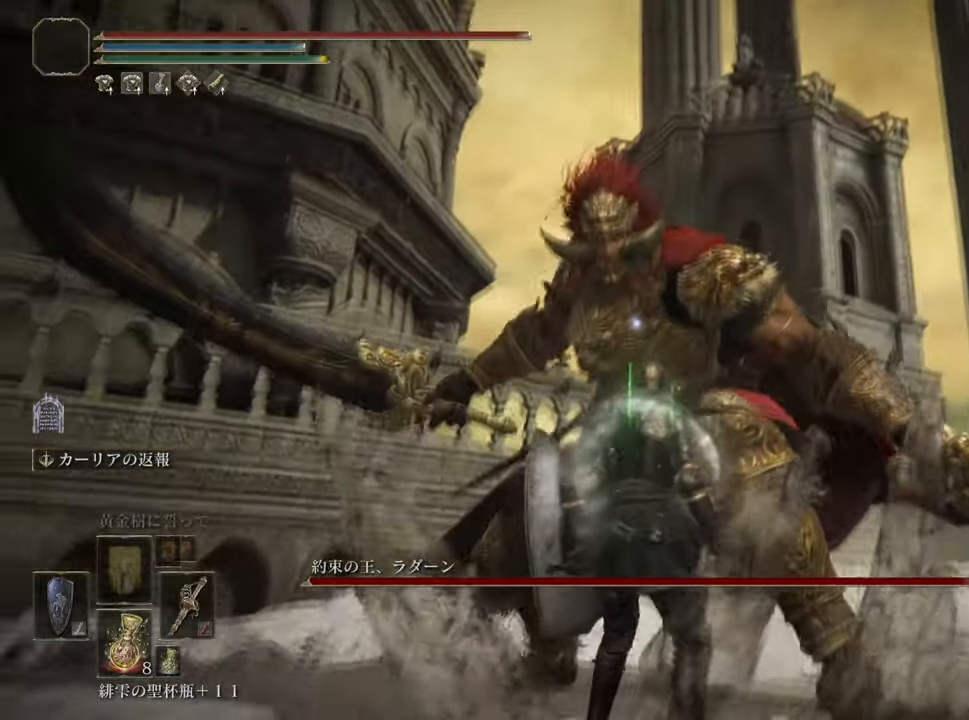
{"buttons": [], "left_stick": "center", "right_stick": "center", "events": []}
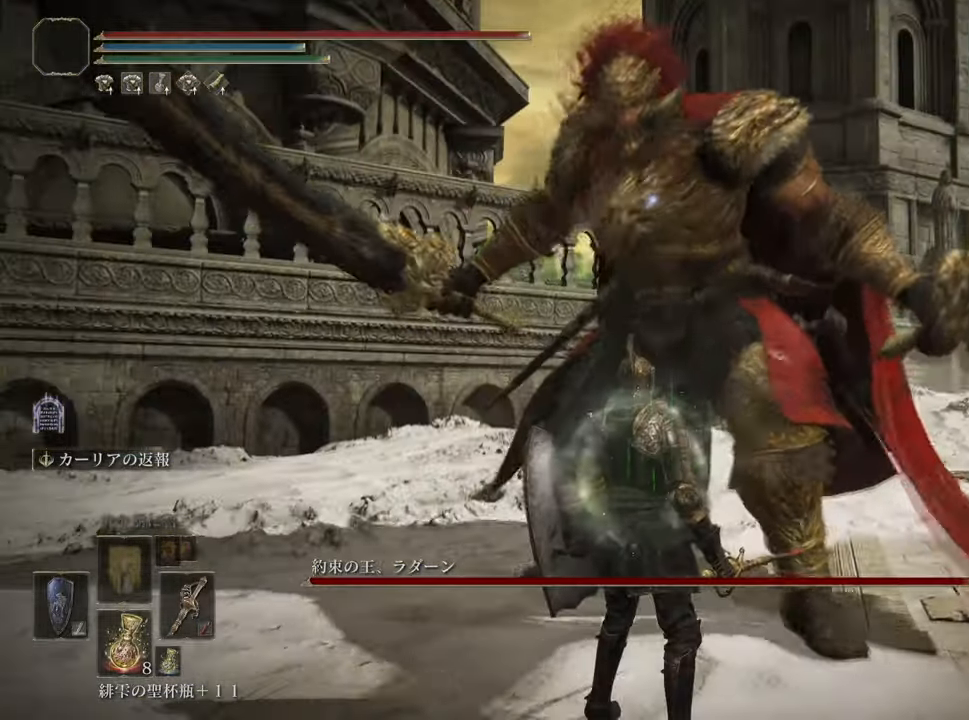
{"buttons": ["CROSS"], "left_stick": "up-left", "right_stick": "center", "events": [[500, "CROSS", "down"], [500, "left_stick", "up-left"]]}
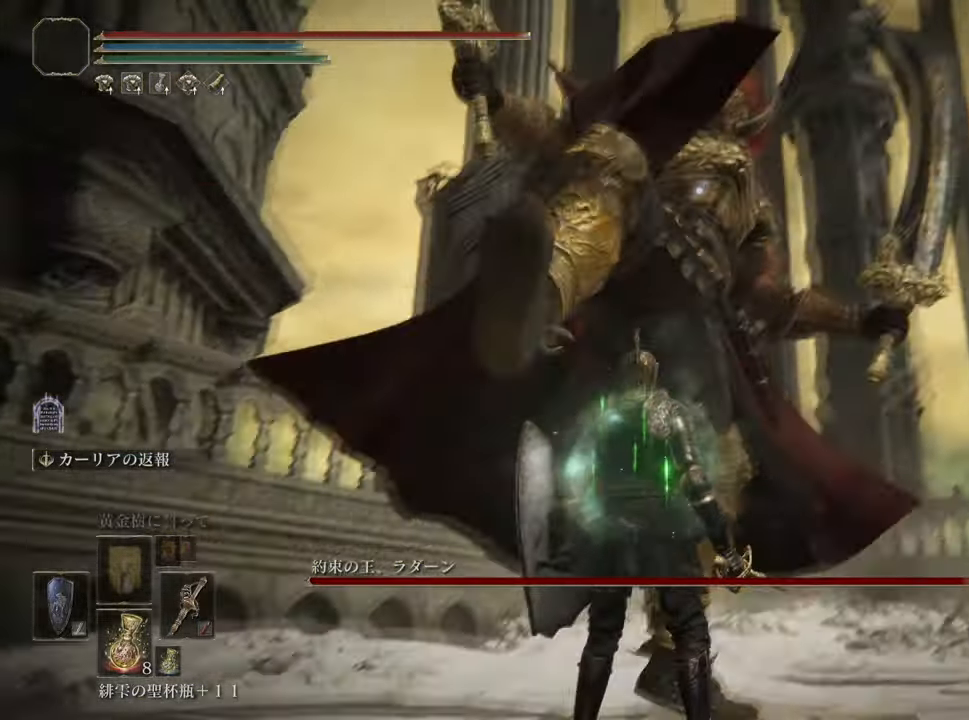
{"buttons": [], "left_stick": "down-right", "right_stick": "center", "events": [[17, "left_stick", "up"], [101, "CROSS", "up"], [217, "left_stick", "center"], [434, "left_stick", "down-right"]]}
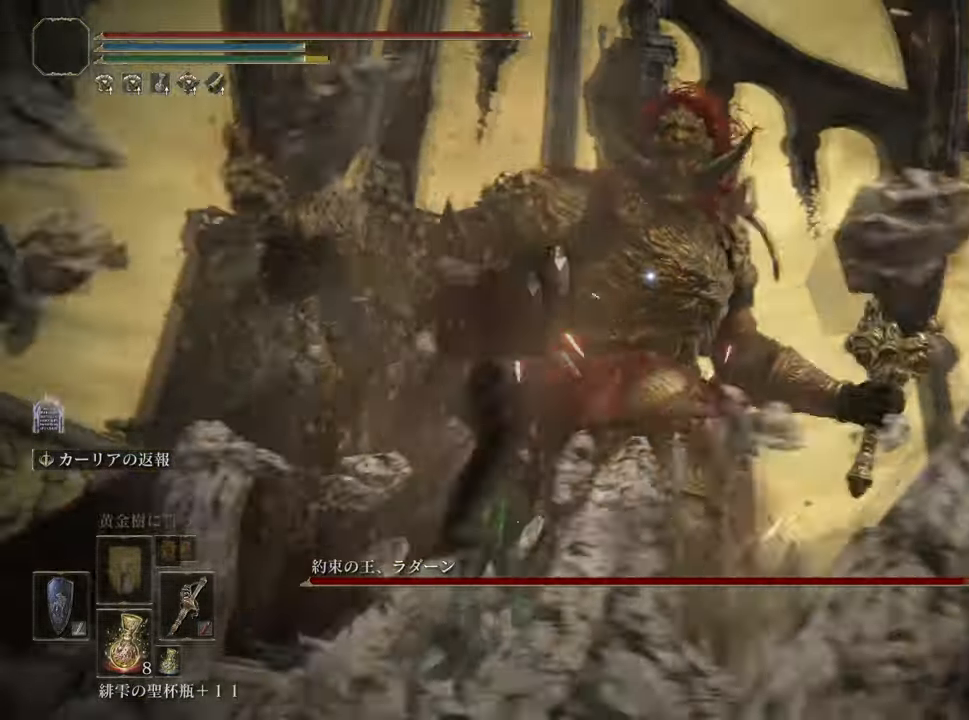
{"buttons": [], "left_stick": "right", "right_stick": "center", "events": [[500, "left_stick", "right"]]}
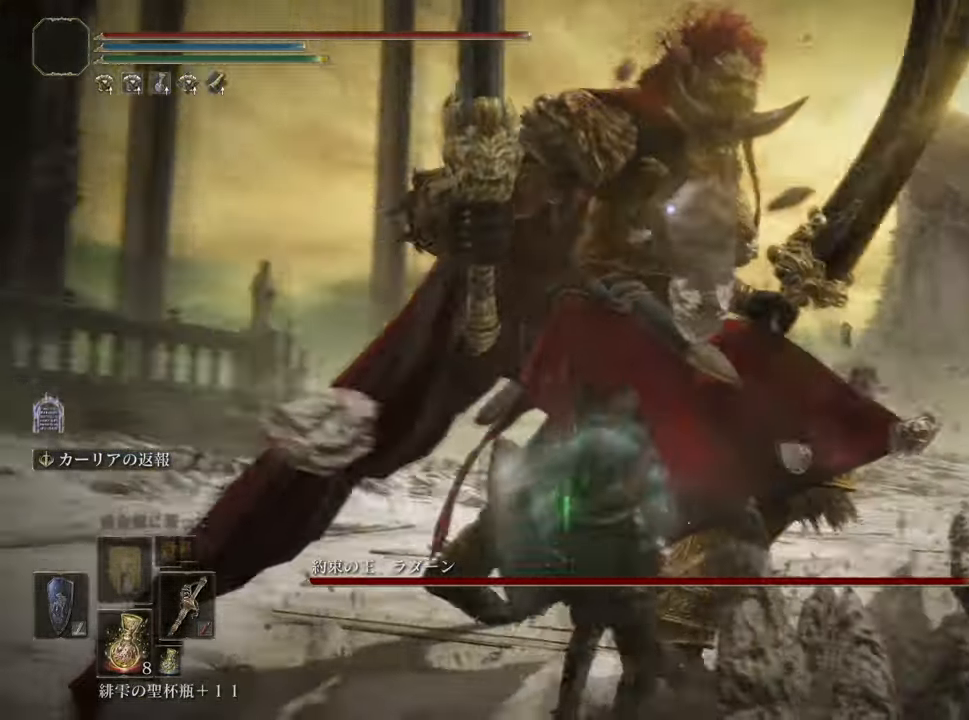
{"buttons": [], "left_stick": "center", "right_stick": "center", "events": [[134, "left_stick", "center"]]}
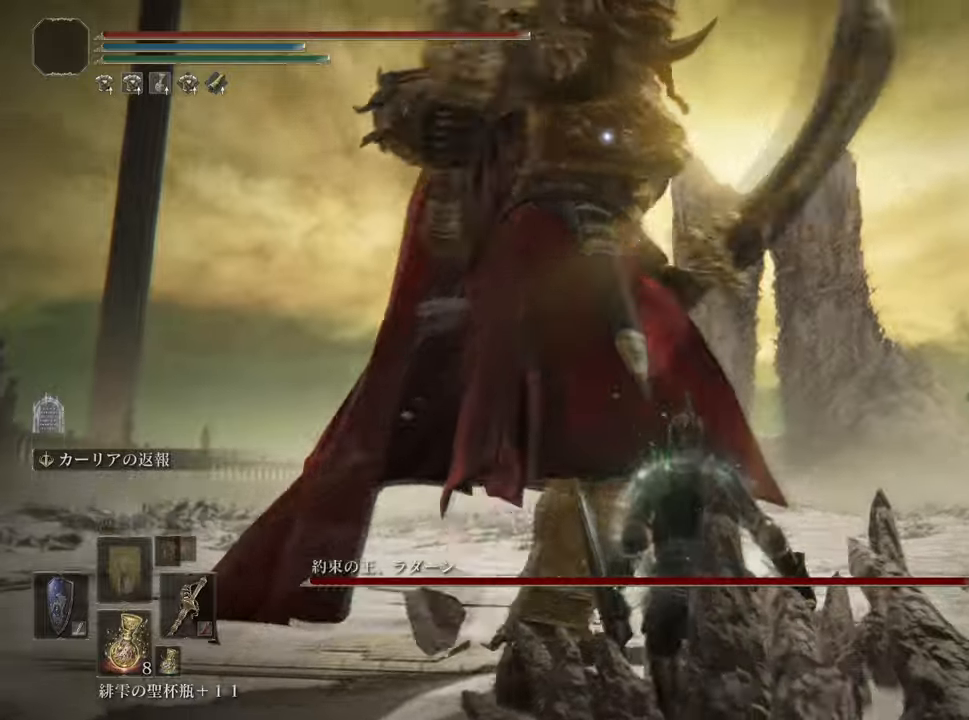
{"buttons": ["CROSS"], "left_stick": "up-left", "right_stick": "center", "events": [[484, "CROSS", "down"], [484, "left_stick", "up-left"]]}
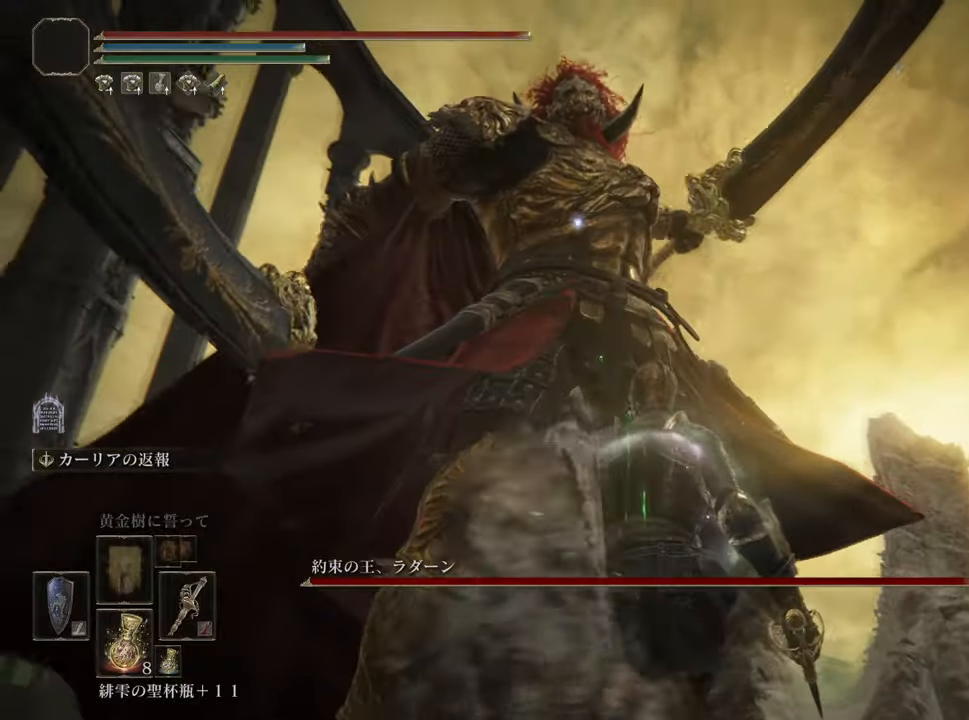
{"buttons": [], "left_stick": "right", "right_stick": "center", "events": [[100, "CROSS", "up"], [334, "left_stick", "up-right"], [400, "left_stick", "right"]]}
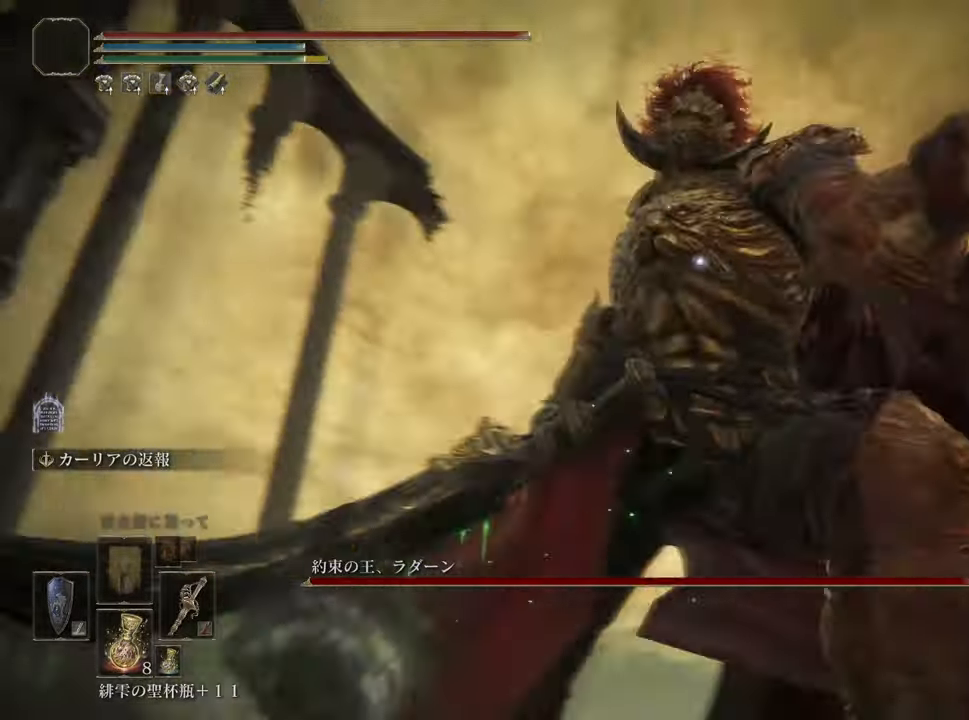
{"buttons": ["L2"], "left_stick": "right", "right_stick": "center", "events": [[434, "L2", "down"]]}
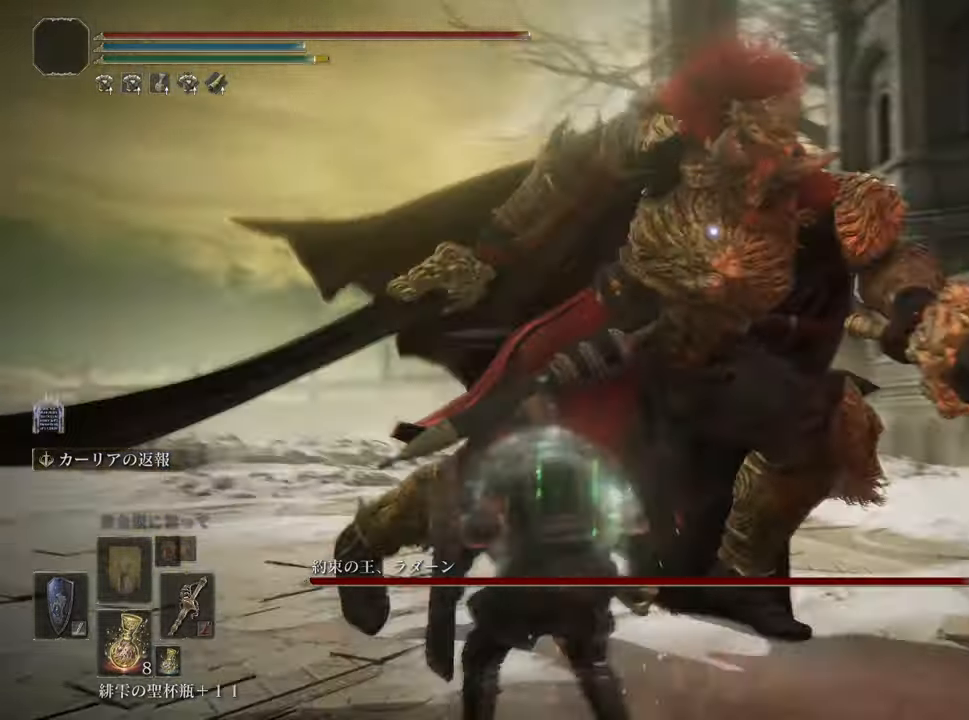
{"buttons": [], "left_stick": "center", "right_stick": "center", "events": [[267, "left_stick", "up-right"], [300, "L2", "up"], [384, "left_stick", "center"]]}
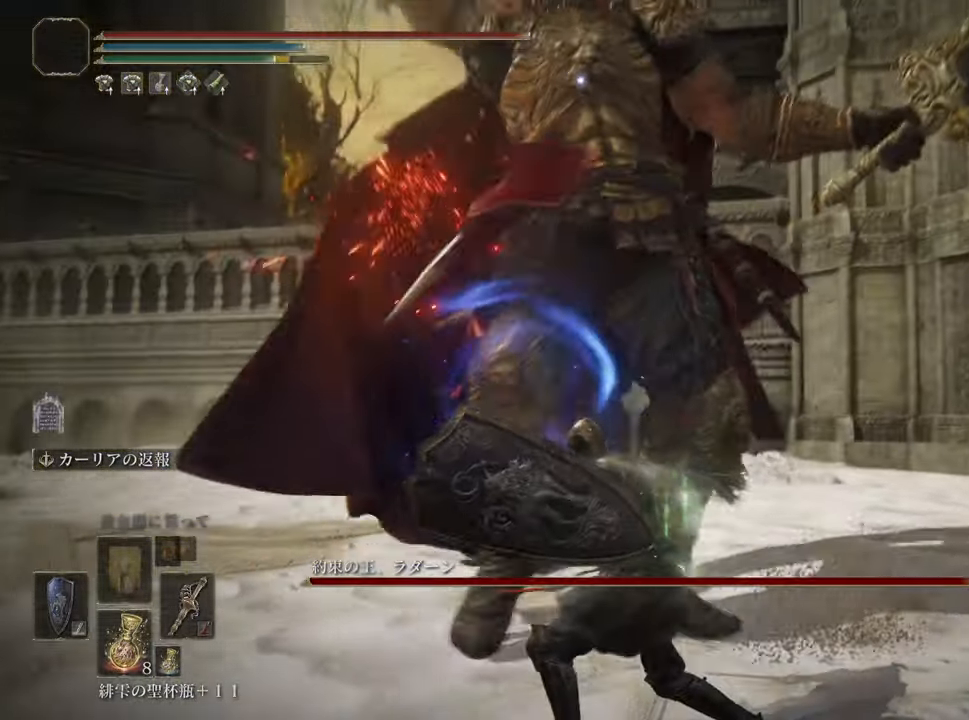
{"buttons": [], "left_stick": "center", "right_stick": "center", "events": []}
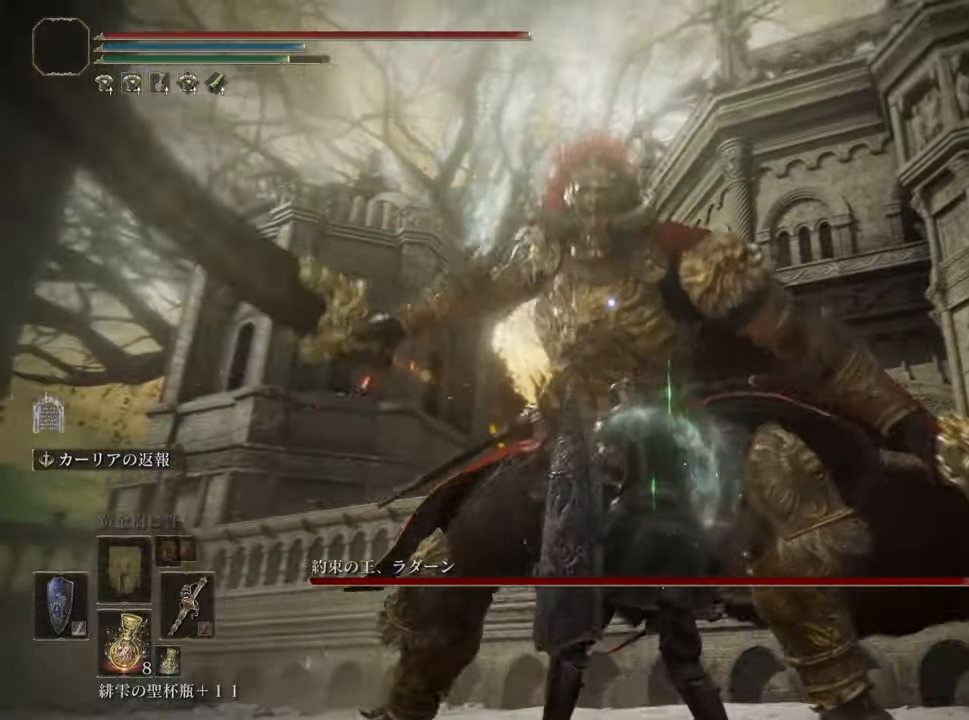
{"buttons": [], "left_stick": "center", "right_stick": "center"}
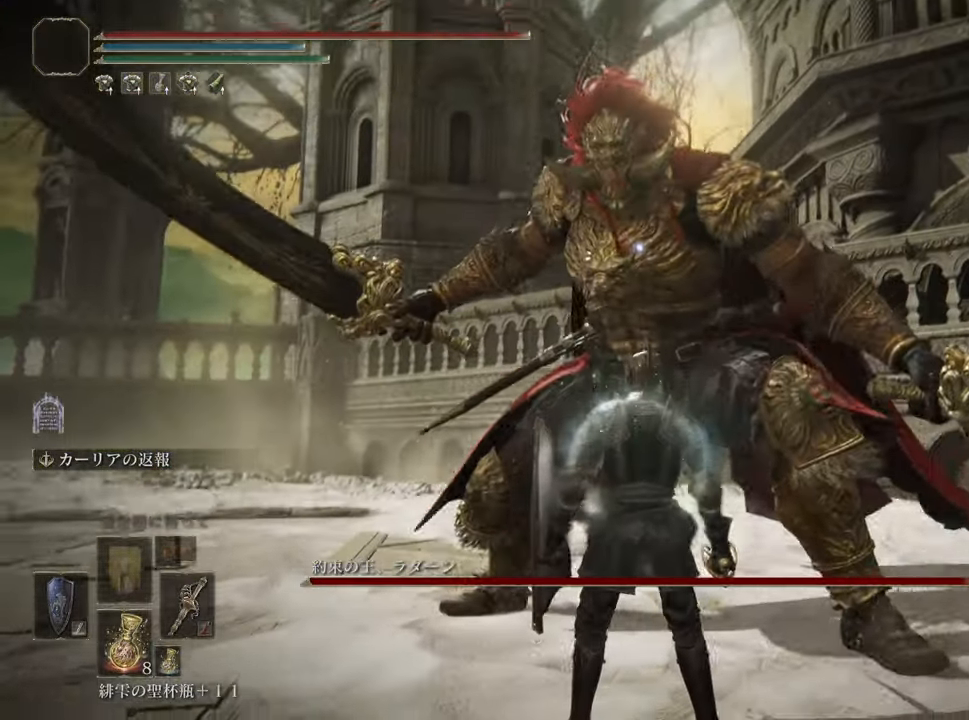
{"buttons": ["L2"], "left_stick": "center", "right_stick": "center", "events": [[434, "L2", "down"]]}
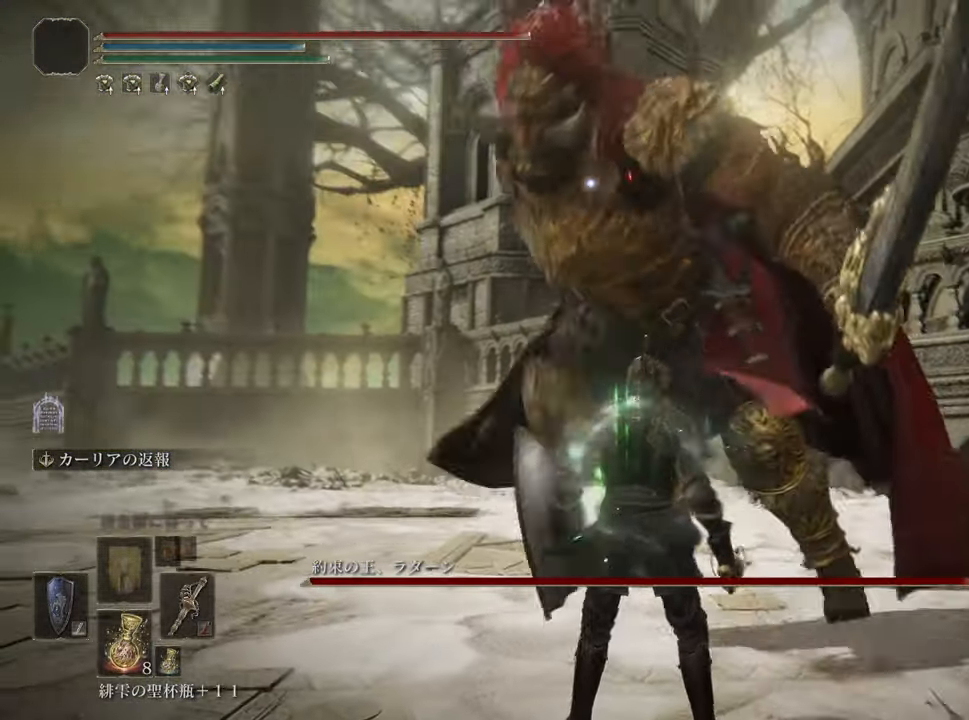
{"buttons": [], "left_stick": "center", "right_stick": "center", "events": [[67, "L2", "up"]]}